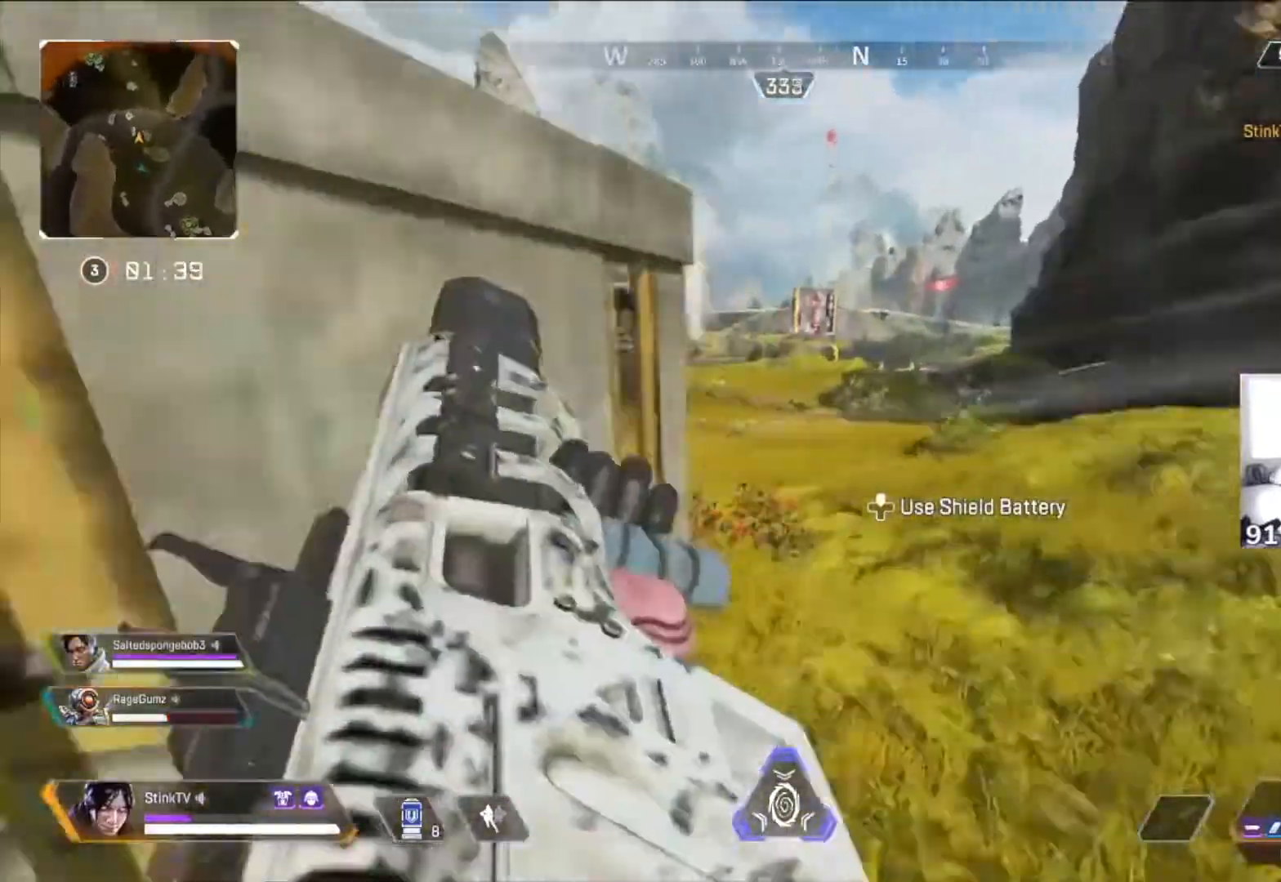
Gameplay with a controller (Xbox layout); each line is a JSON object with the inputs held at the frame after it. "button_events" lists button changes between this image and that frame as [ms after this image, input, new state], when the widget could be followed in between (sticks are given only as held states).
{"buttons": [], "left_stick": "up", "right_stick": "left", "button_events": [[134, "L3", "up"], [201, "R3", "down"], [301, "R3", "up"]]}
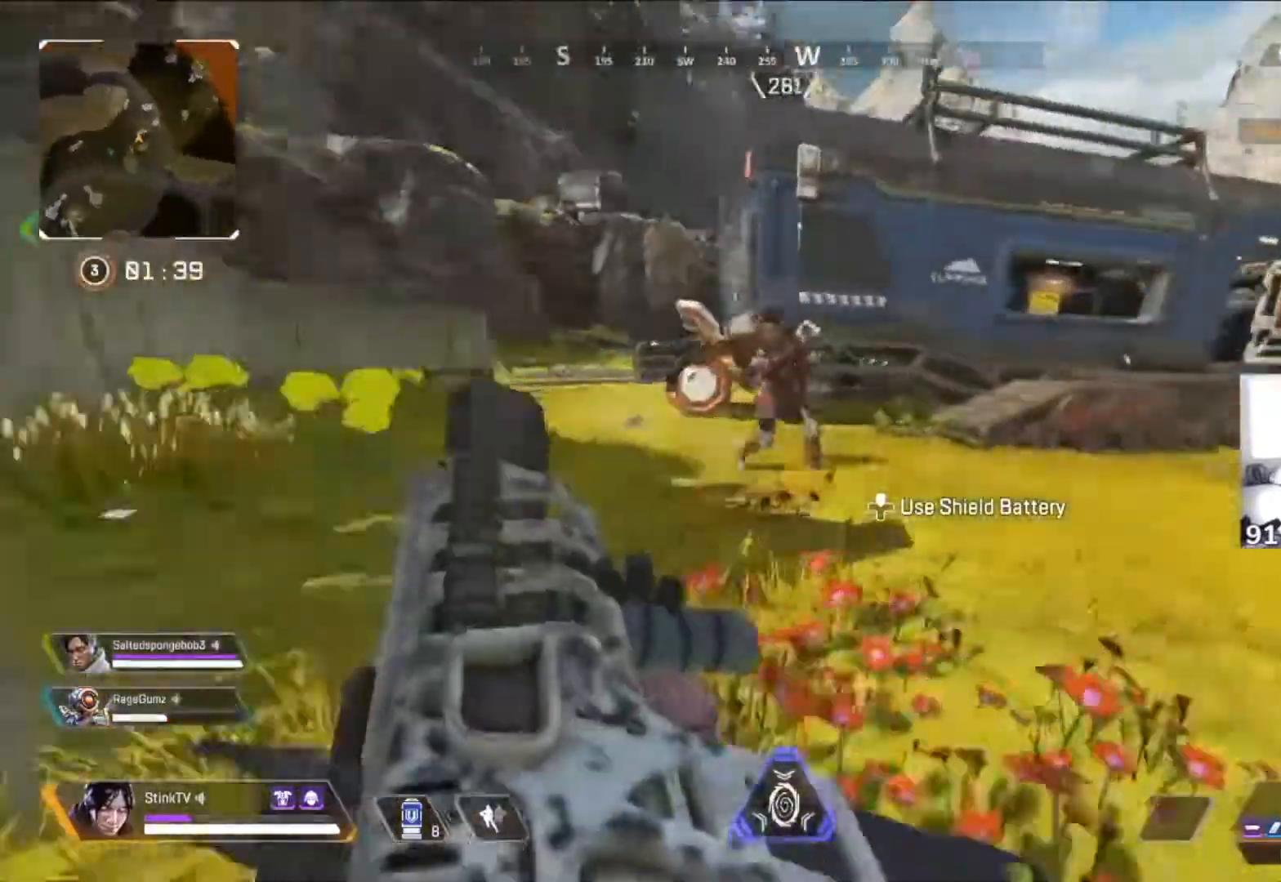
{"buttons": ["R2"], "left_stick": "down-left", "right_stick": "down-right", "button_events": [[100, "L3", "down"], [233, "L3", "up"], [233, "R2", "down"], [367, "R3", "down"], [400, "L3", "down"], [467, "R3", "up"], [500, "L3", "up"]]}
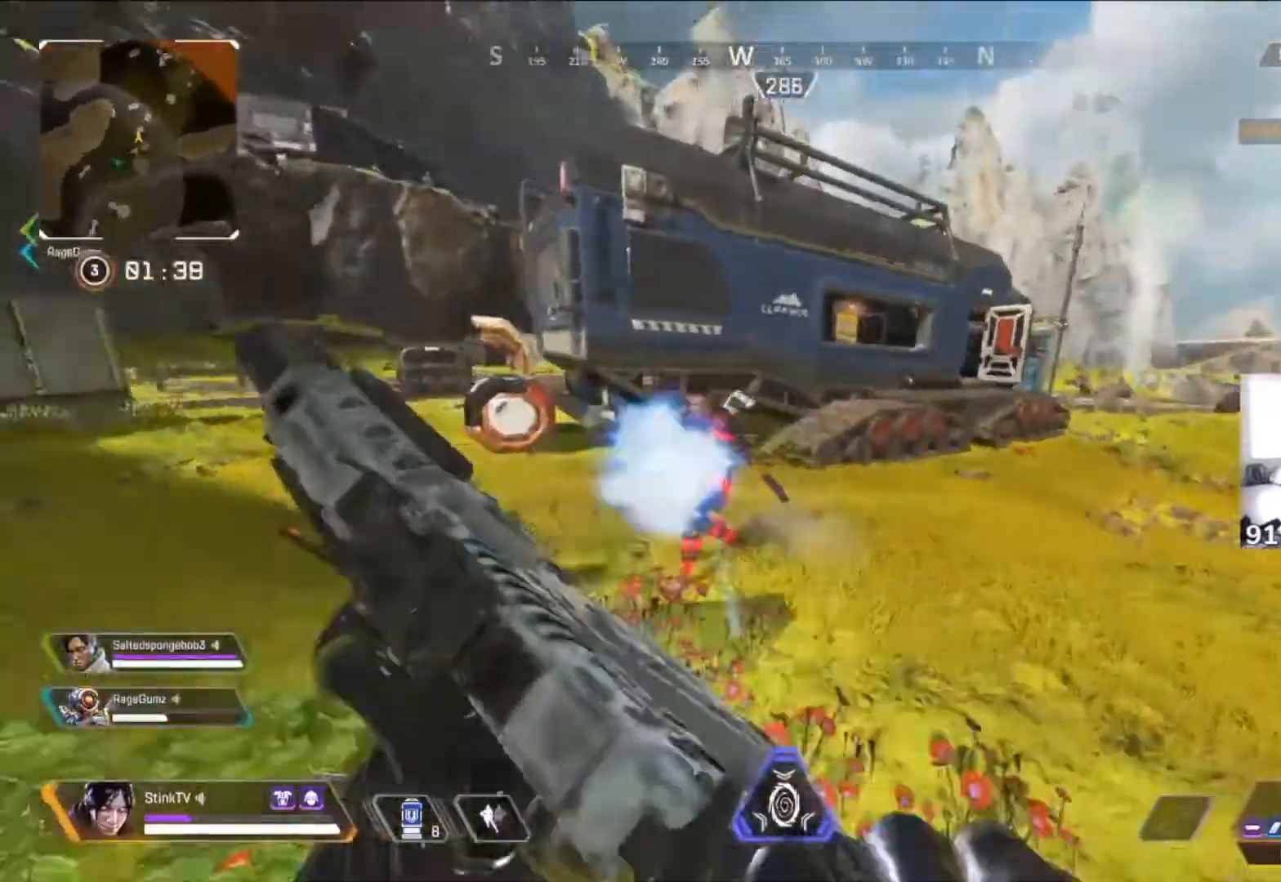
{"buttons": ["R2"], "left_stick": "down-left", "right_stick": "left", "button_events": [[201, "R3", "down"], [334, "L3", "down"], [334, "R3", "up"], [434, "L3", "up"], [434, "R3", "down"], [501, "R3", "up"]]}
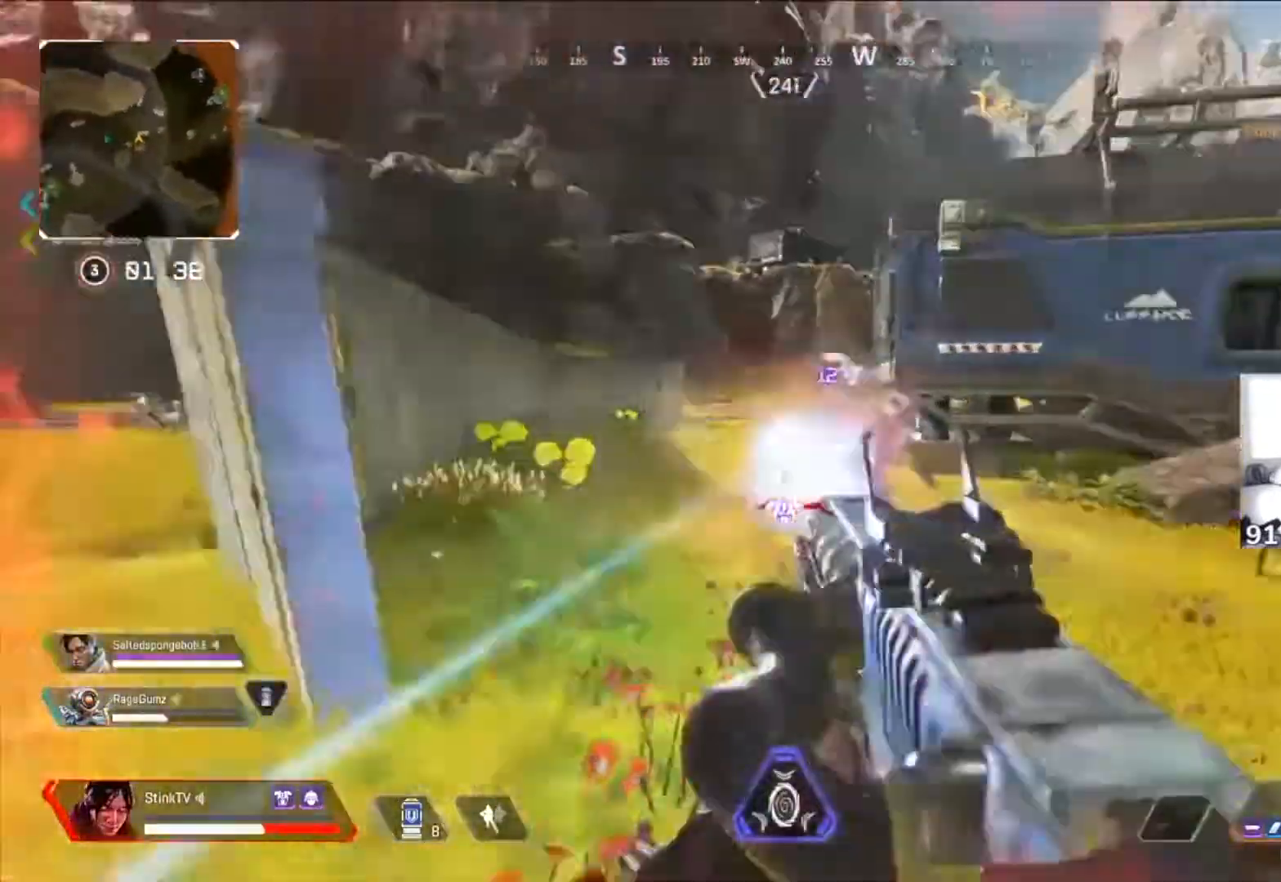
{"buttons": ["R2", "L3"], "left_stick": "down-left", "right_stick": "down-right", "button_events": [[100, "L3", "down"], [334, "R3", "down"], [500, "R3", "up"]]}
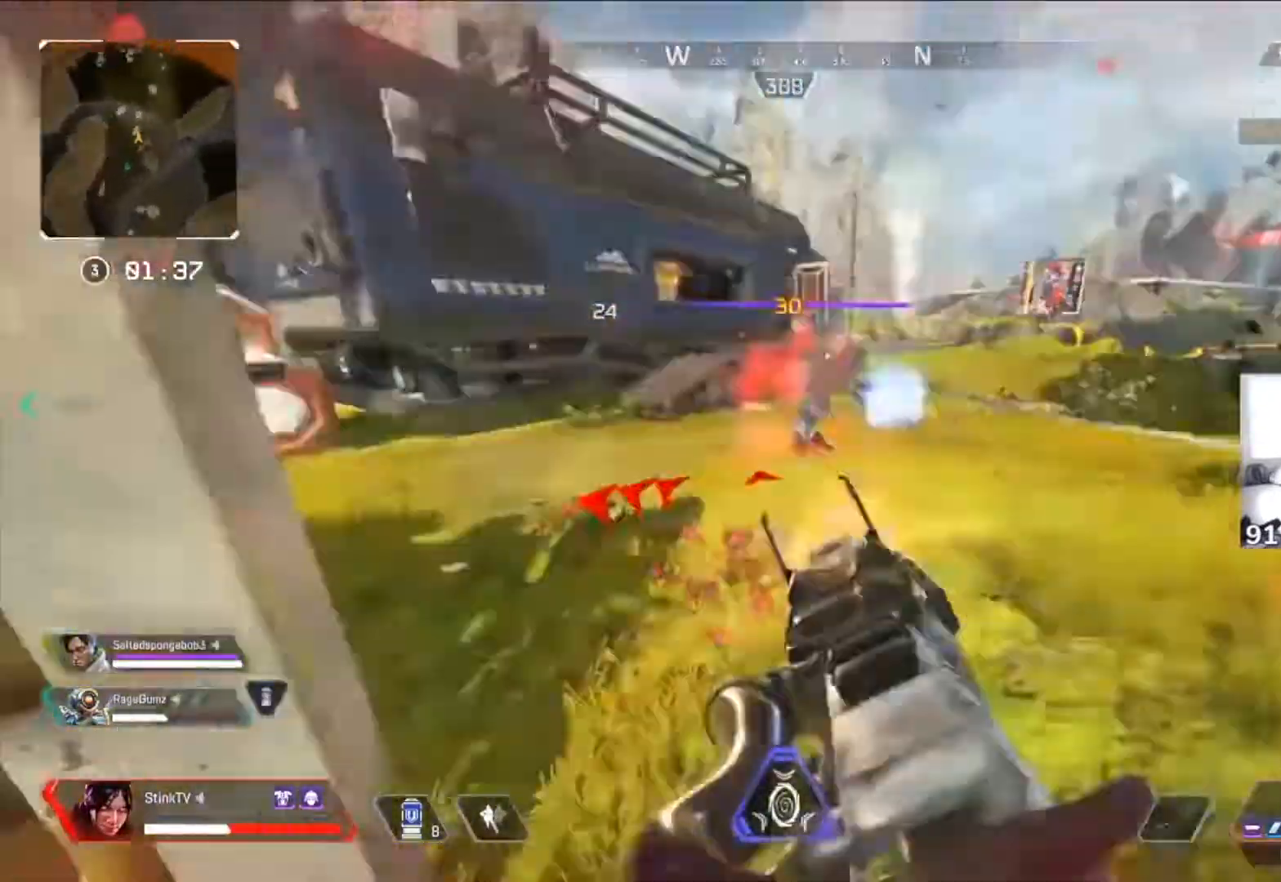
{"buttons": [], "left_stick": "down-left", "right_stick": "center", "button_events": [[67, "R3", "down"], [234, "R3", "up"], [434, "L3", "up"], [434, "R2", "up"]]}
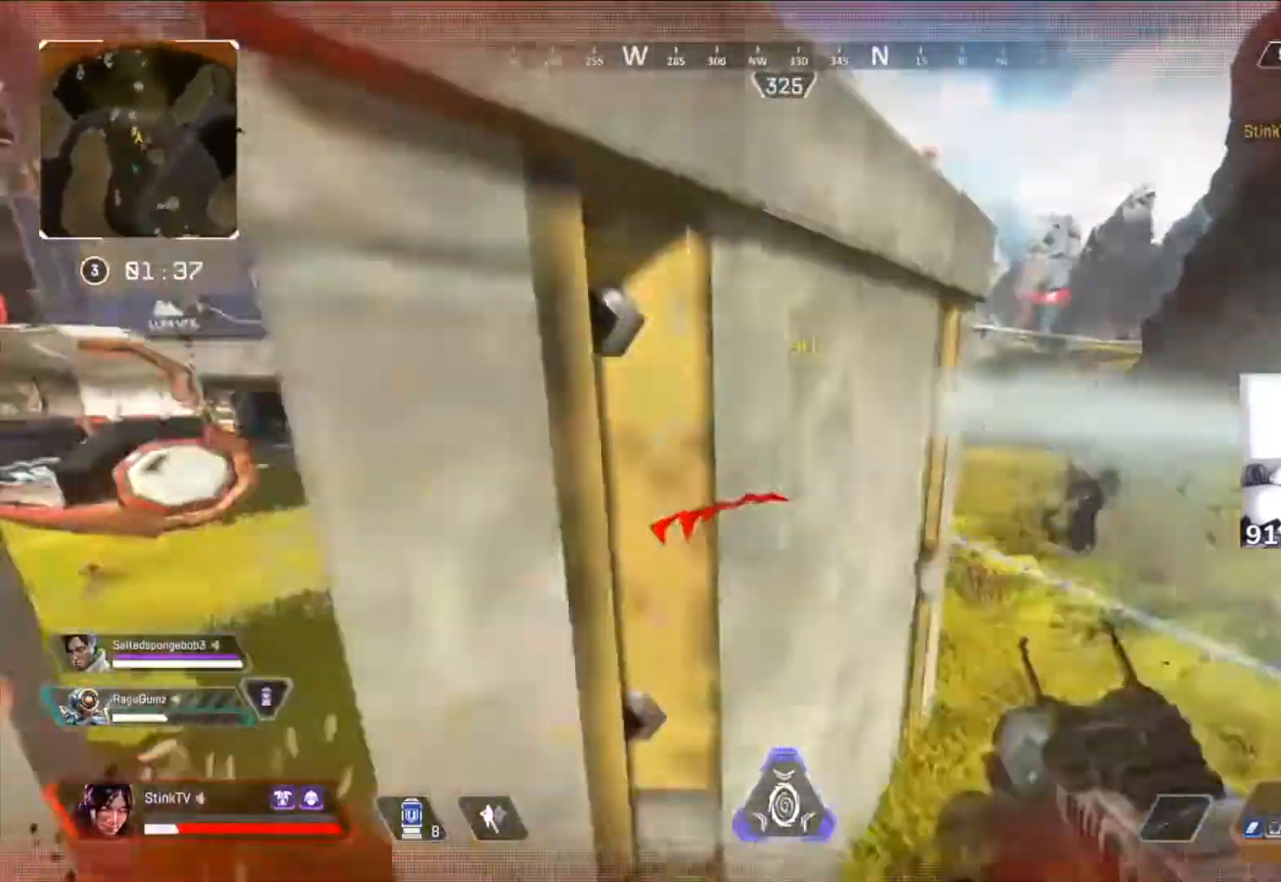
{"buttons": [], "left_stick": "center", "right_stick": "down-left", "button_events": [[367, "R2", "down"], [434, "R2", "up"]]}